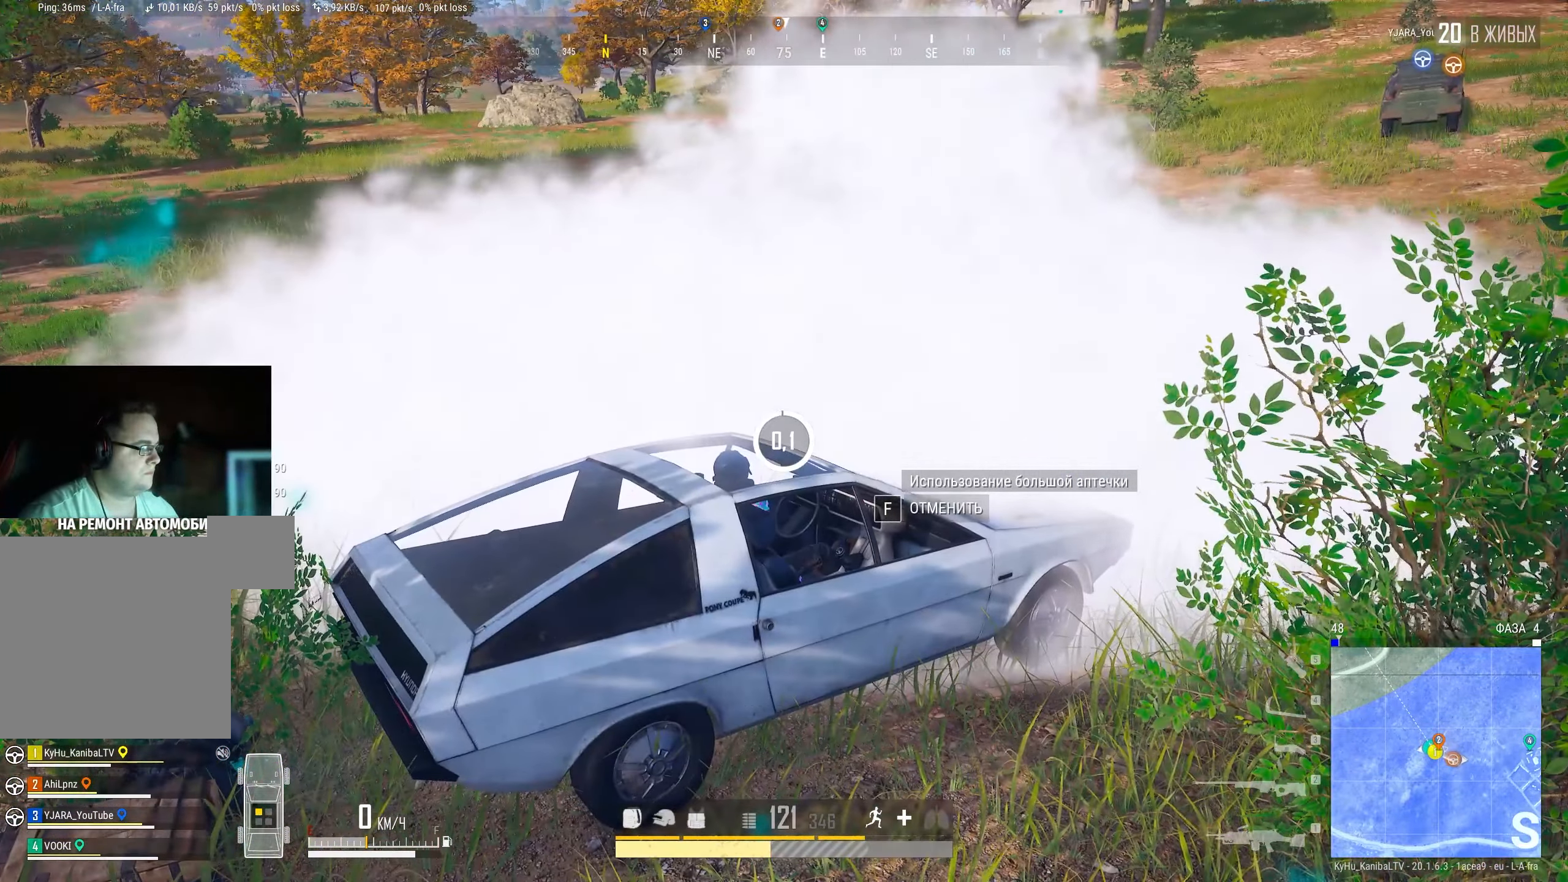
Gameplay with keyboard and mouse; each line is a JSON object with the keys and mouse buttons held at the frame after it. "events" lists presses ("down") and releases ("up") of "a", "ctrl", "d", "e", "f", "q", "r", "s", "shift", "space", "tab", "w", "mouse_left", "mouse_wheel" and "mouse_right" between this image and that frame as [ms after this image, input, new state], when the widget could be followed in between. "mouse_left", "mouse_wheel", "mouse_right" = the "left", "wheel", "right" buttons of the "mouse" list. No other keys are recorded. "wheel" means that the mouse wheel is clicked or scrolled. Mouse movement is not recorded.
{"keys": ["shift", "w"], "mouse": [], "events": [[200, "w", "down"], [300, "shift", "down"]]}
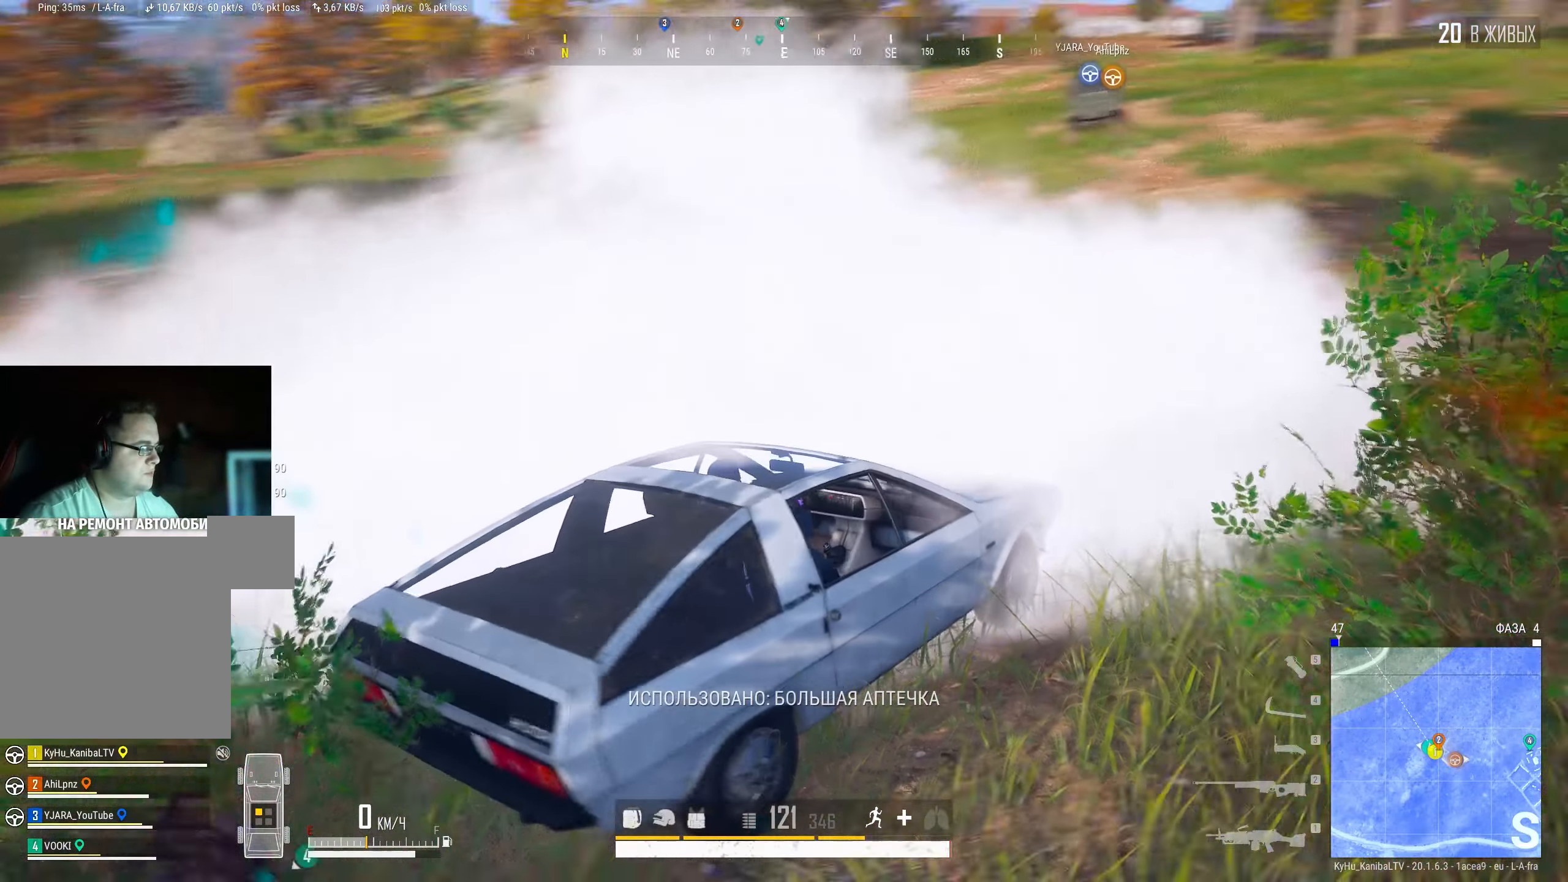
{"keys": ["q", "w"], "mouse": [], "events": [[233, "shift", "up"], [450, "q", "down"]]}
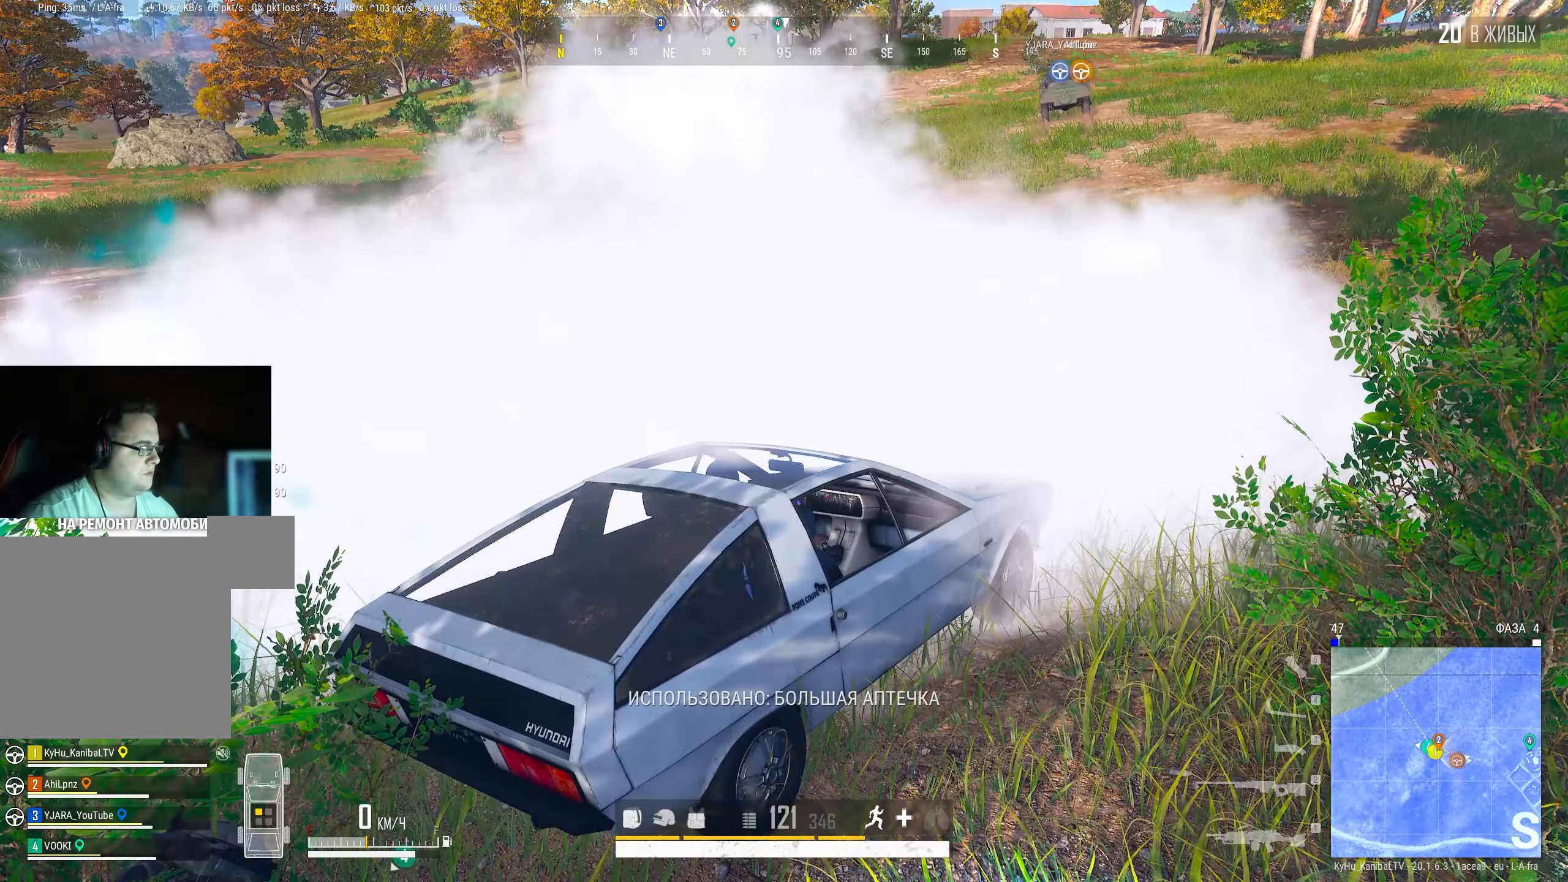
{"keys": ["shift", "w"], "mouse": [], "events": [[17, "q", "up"], [217, "shift", "down"], [333, "shift", "up"], [333, "w", "up"], [433, "w", "down"], [483, "shift", "down"]]}
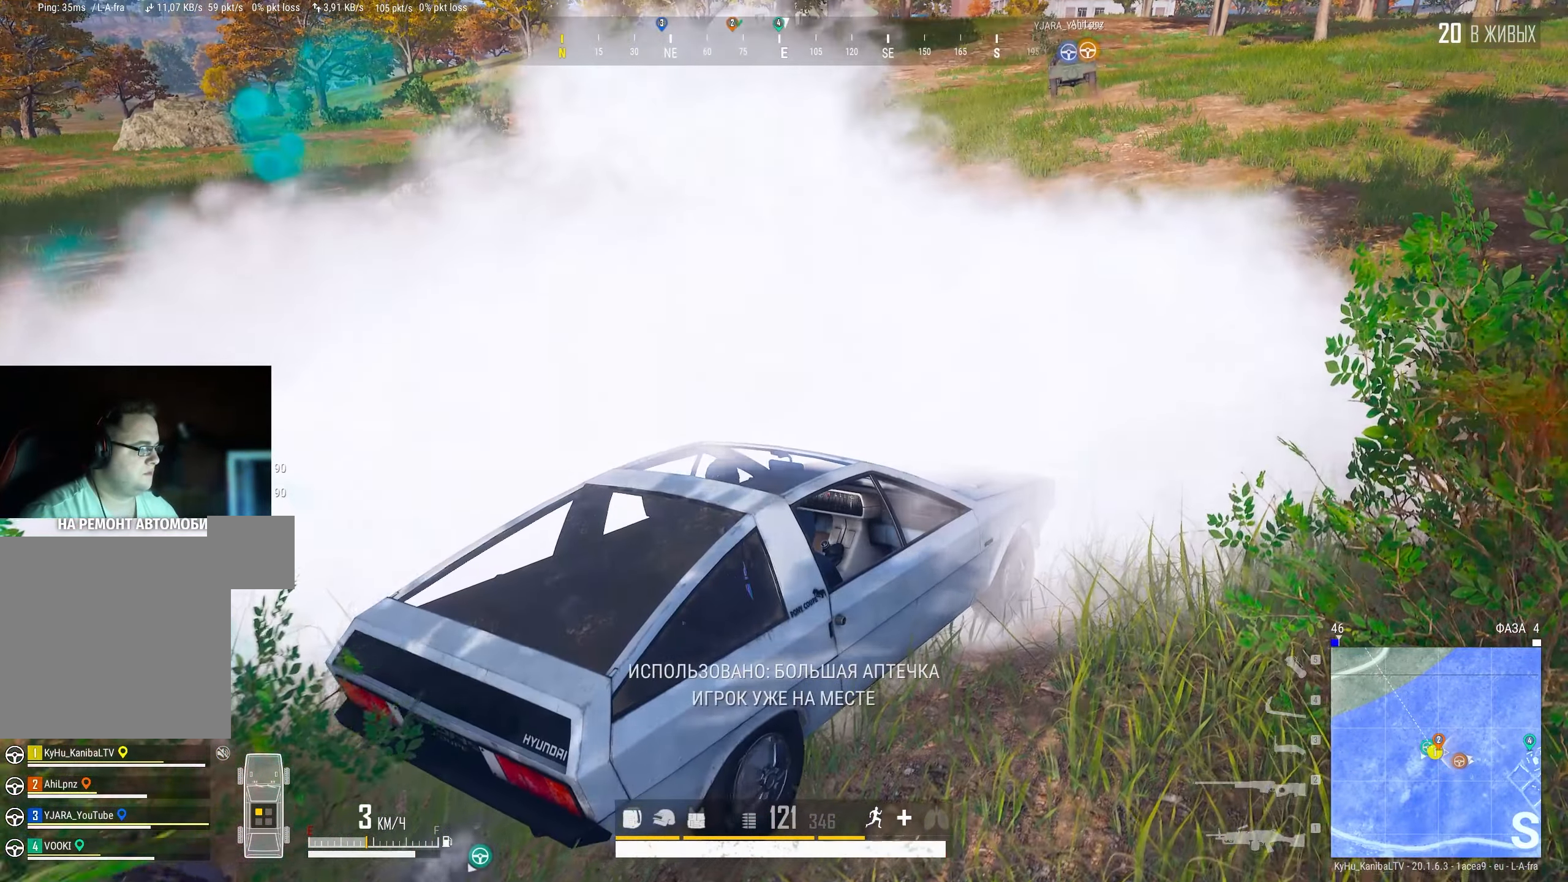
{"keys": ["shift", "w"], "mouse": []}
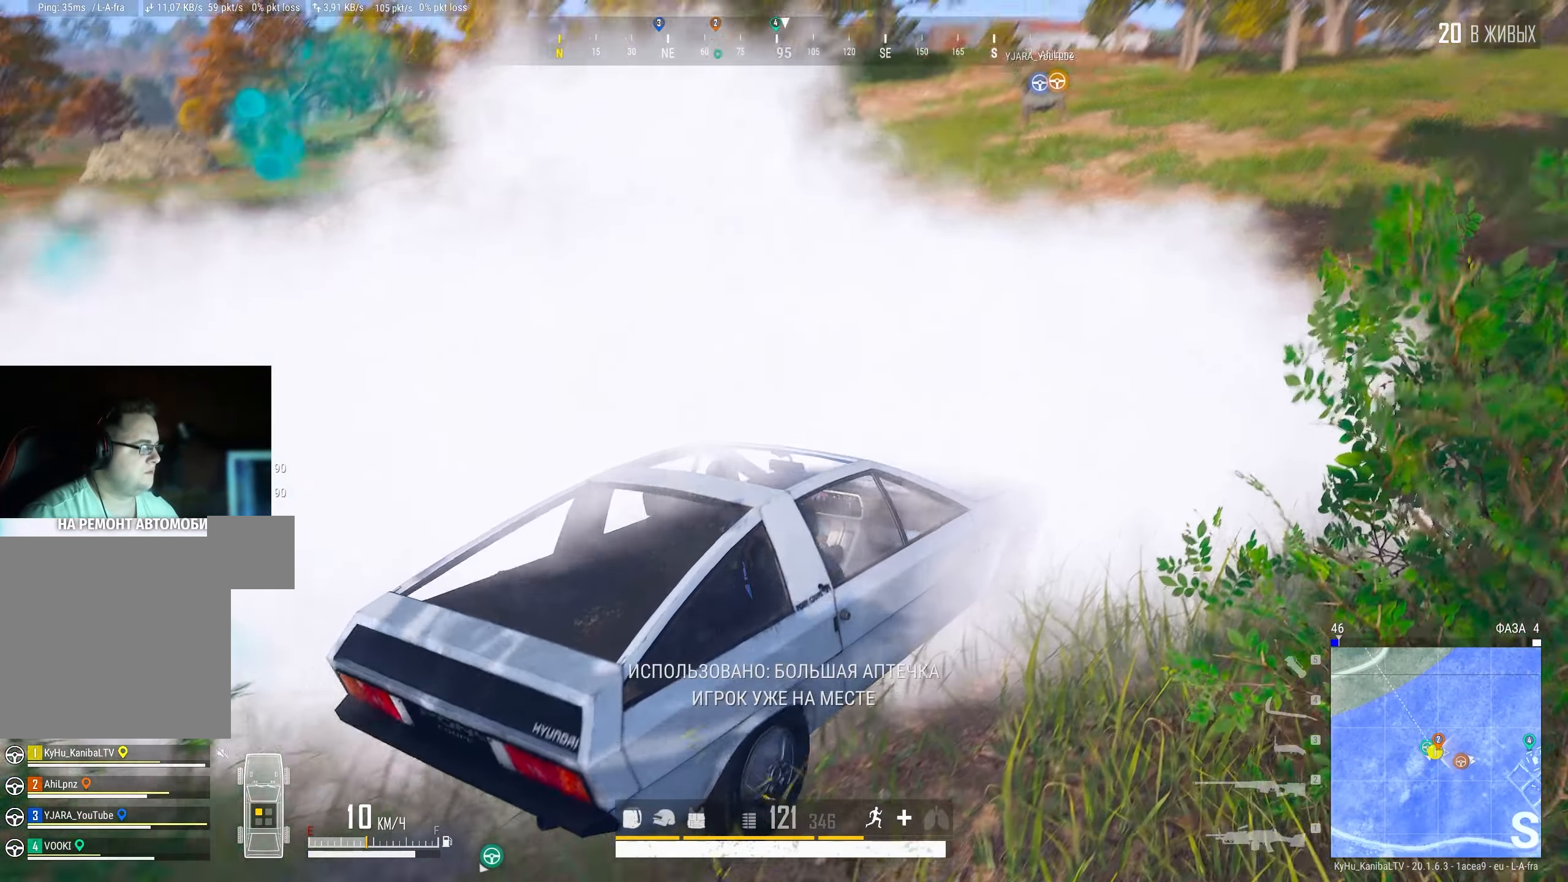
{"keys": ["shift", "w"], "mouse": [], "events": []}